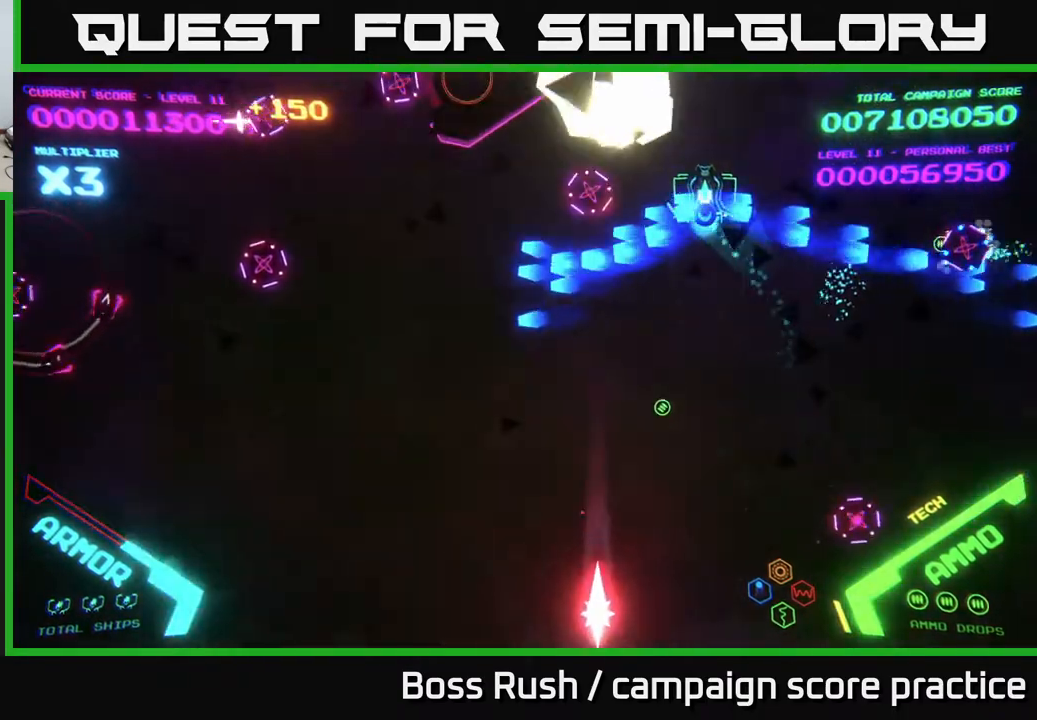
Gameplay with a controller (Xbox layout); each line is a JSON object with the inputs held at the frame after it. "events" lists button and stick changes between this image and that frame as [ms after this image, input, new state], when the widget could be followed in between.
{"buttons": ["B"], "left_stick": "up-left", "right_stick": "center", "events": [[167, "left_stick", "down-left"], [500, "left_stick", "up-left"]]}
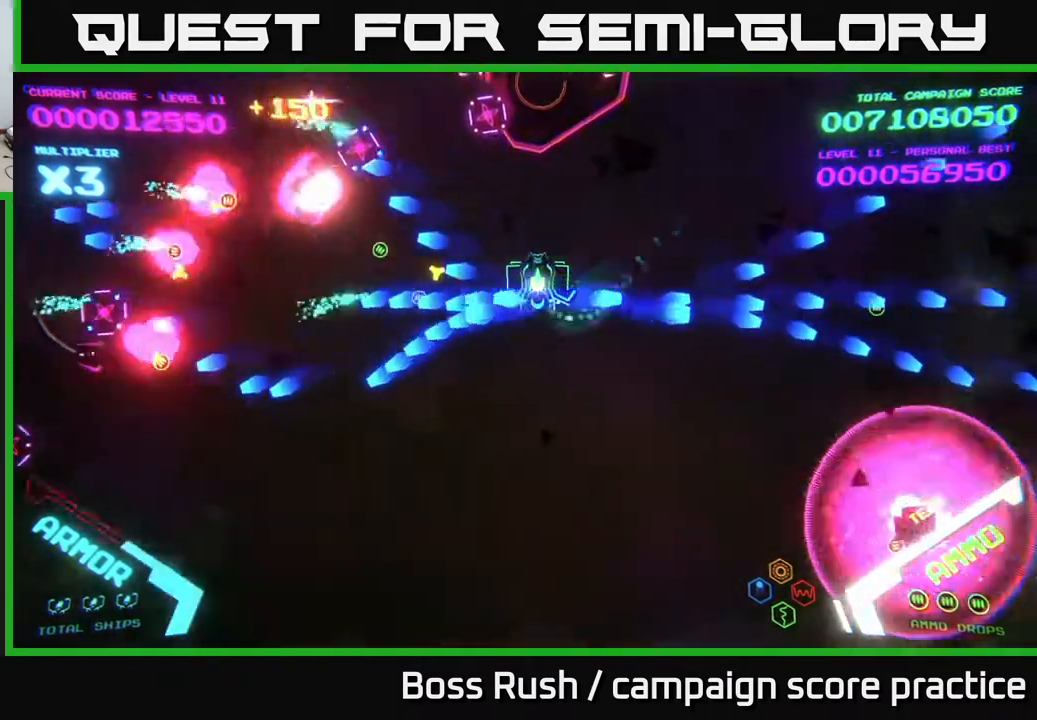
{"buttons": ["B"], "left_stick": "down-left", "right_stick": "center", "events": [[50, "B", "up"], [117, "B", "down"], [433, "B", "up"], [500, "B", "down"], [500, "left_stick", "down-left"]]}
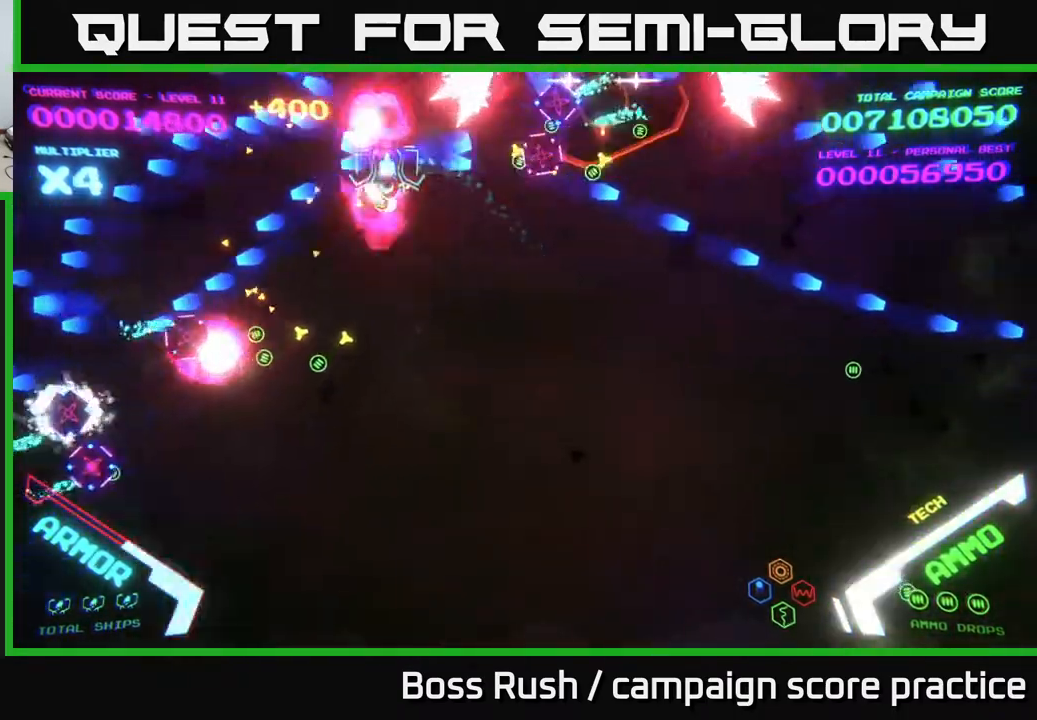
{"buttons": ["B"], "left_stick": "down-left", "right_stick": "center", "events": [[267, "B", "up"], [333, "B", "down"]]}
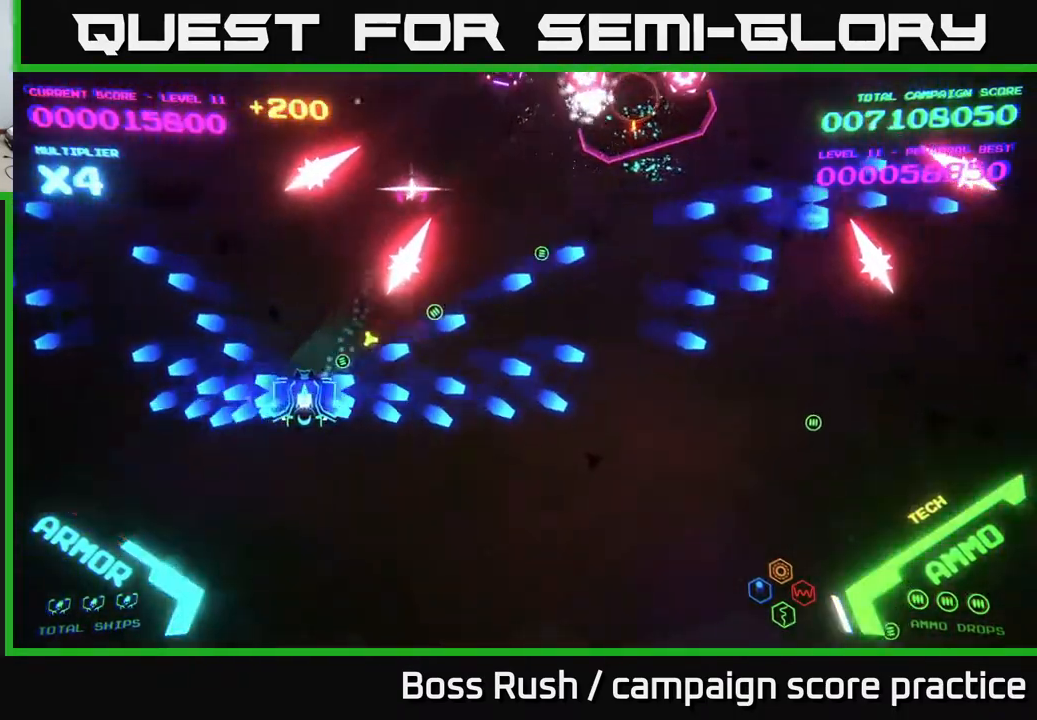
{"buttons": [], "left_stick": "up-right", "right_stick": "center", "events": [[83, "left_stick", "down-right"], [133, "B", "up"], [283, "left_stick", "right"], [500, "left_stick", "up-right"]]}
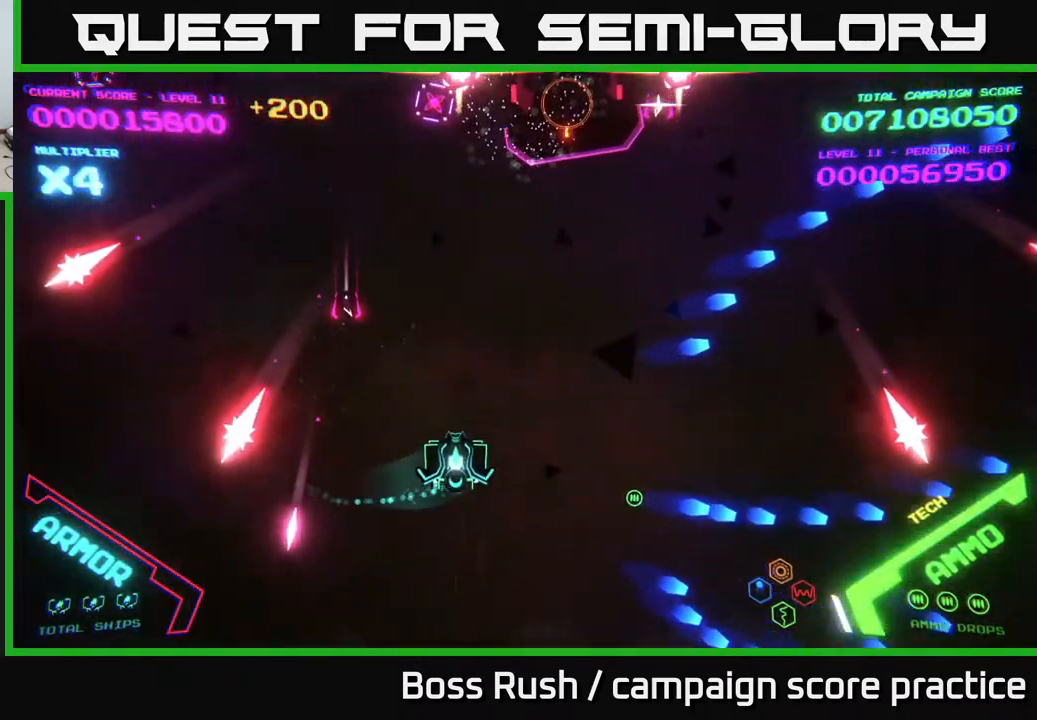
{"buttons": [], "left_stick": "down-left", "right_stick": "center", "events": [[383, "left_stick", "up-left"], [433, "left_stick", "down-left"]]}
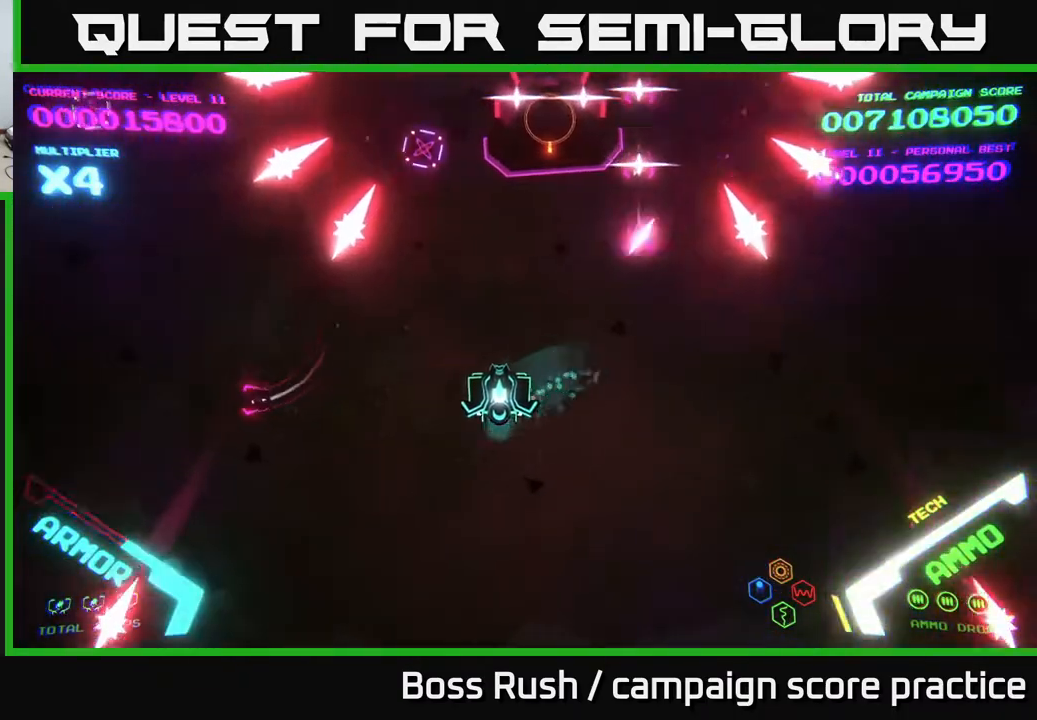
{"buttons": ["B"], "left_stick": "up-left", "right_stick": "center", "events": [[17, "left_stick", "left"], [33, "B", "down"], [117, "left_stick", "up-left"]]}
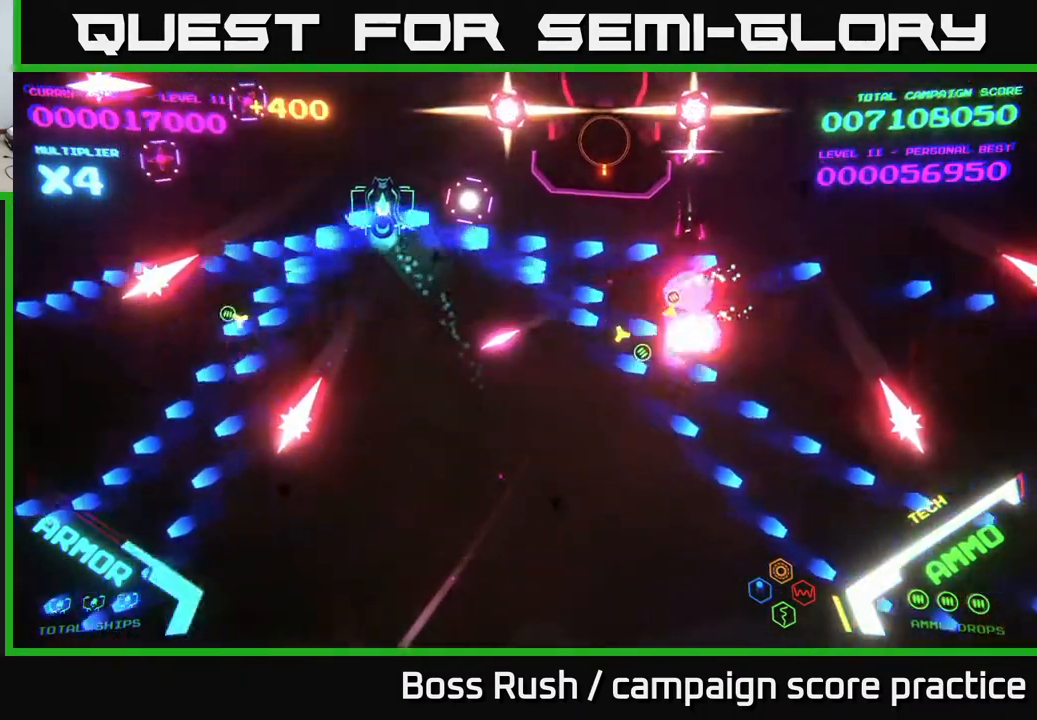
{"buttons": [], "left_stick": "down", "right_stick": "center", "events": [[300, "left_stick", "down-left"], [433, "left_stick", "down"], [450, "B", "up"]]}
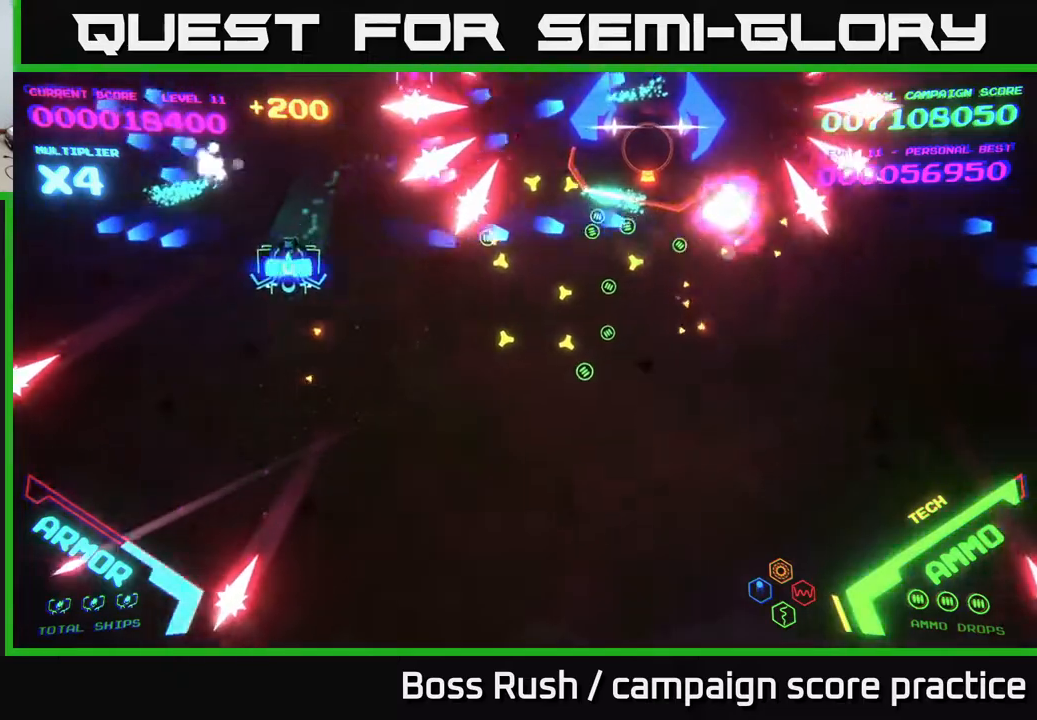
{"buttons": [], "left_stick": "right", "right_stick": "center", "events": [[33, "B", "down"], [150, "left_stick", "down-right"], [183, "B", "up"], [467, "left_stick", "right"]]}
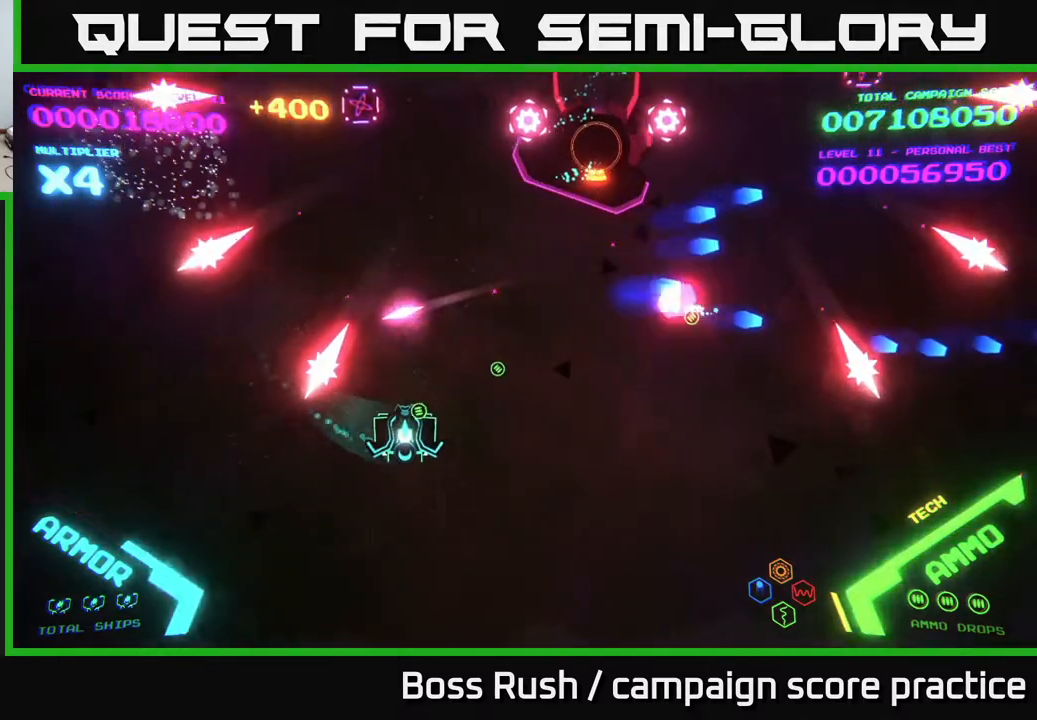
{"buttons": ["B"], "left_stick": "up-right", "right_stick": "center", "events": [[233, "B", "down"], [233, "left_stick", "up-right"], [417, "B", "up"], [483, "B", "down"]]}
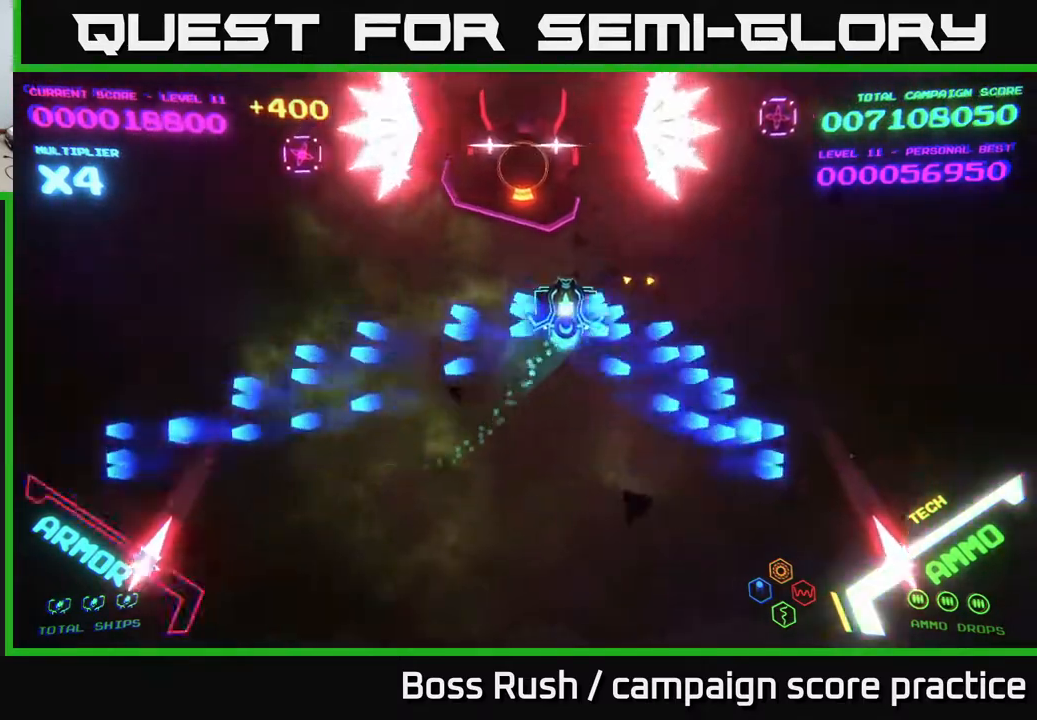
{"buttons": ["B"], "left_stick": "up-left", "right_stick": "center", "events": [[100, "left_stick", "up"], [117, "B", "up"], [200, "left_stick", "up-left"], [283, "B", "down"], [300, "left_stick", "up"], [467, "left_stick", "up-left"]]}
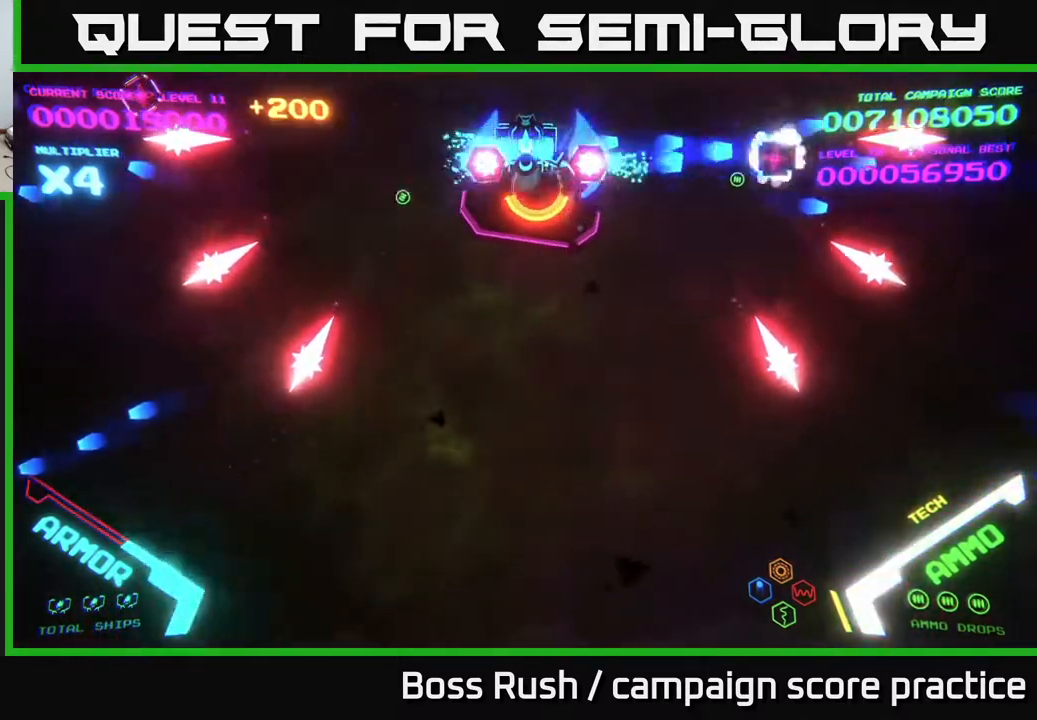
{"buttons": ["B"], "left_stick": "right", "right_stick": "center", "events": [[33, "left_stick", "left"], [100, "left_stick", "center"], [417, "left_stick", "right"]]}
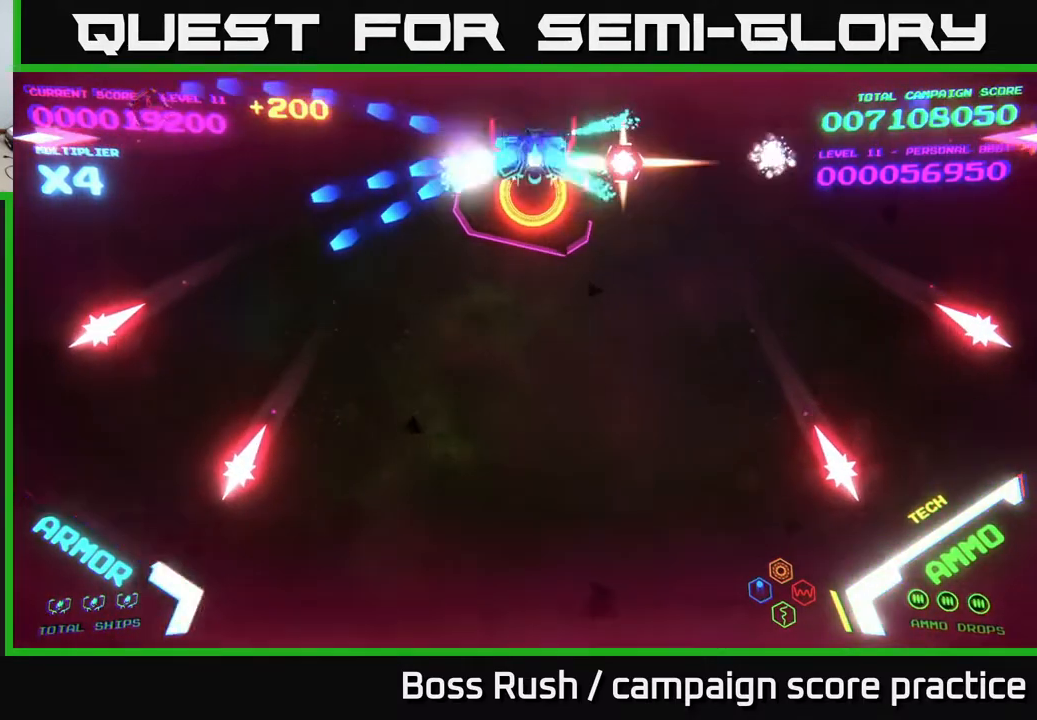
{"buttons": [], "left_stick": "down-left", "right_stick": "center", "events": [[67, "left_stick", "down"], [283, "B", "up"], [367, "left_stick", "down-left"]]}
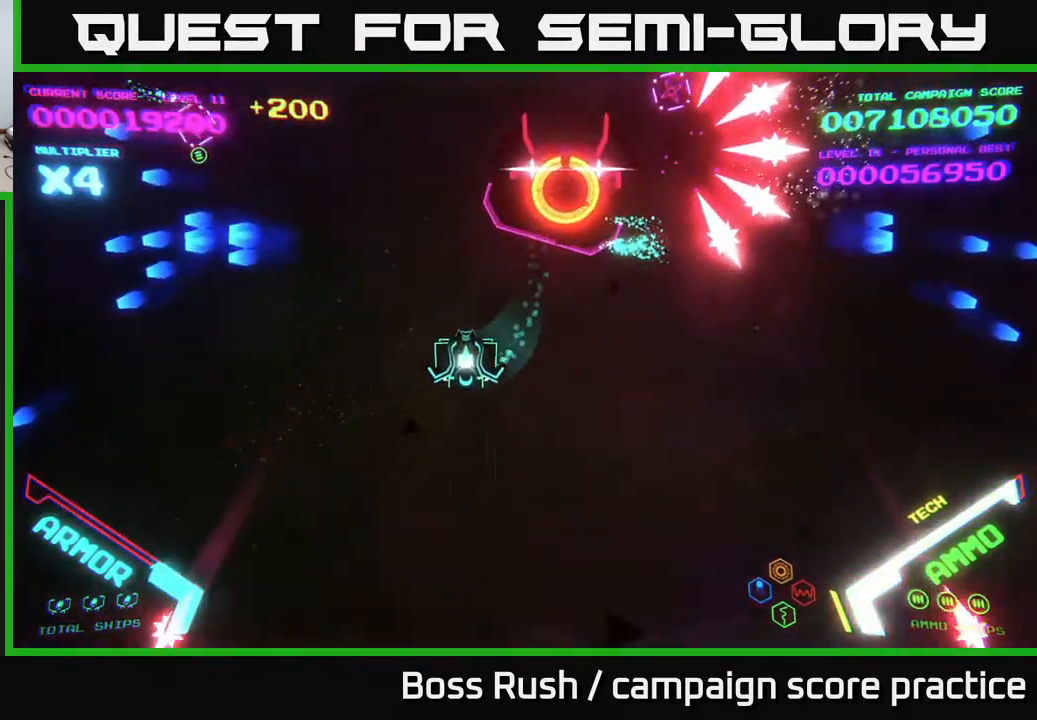
{"buttons": ["B"], "left_stick": "up", "right_stick": "center", "events": [[100, "left_stick", "up-left"], [200, "left_stick", "up"], [317, "B", "down"]]}
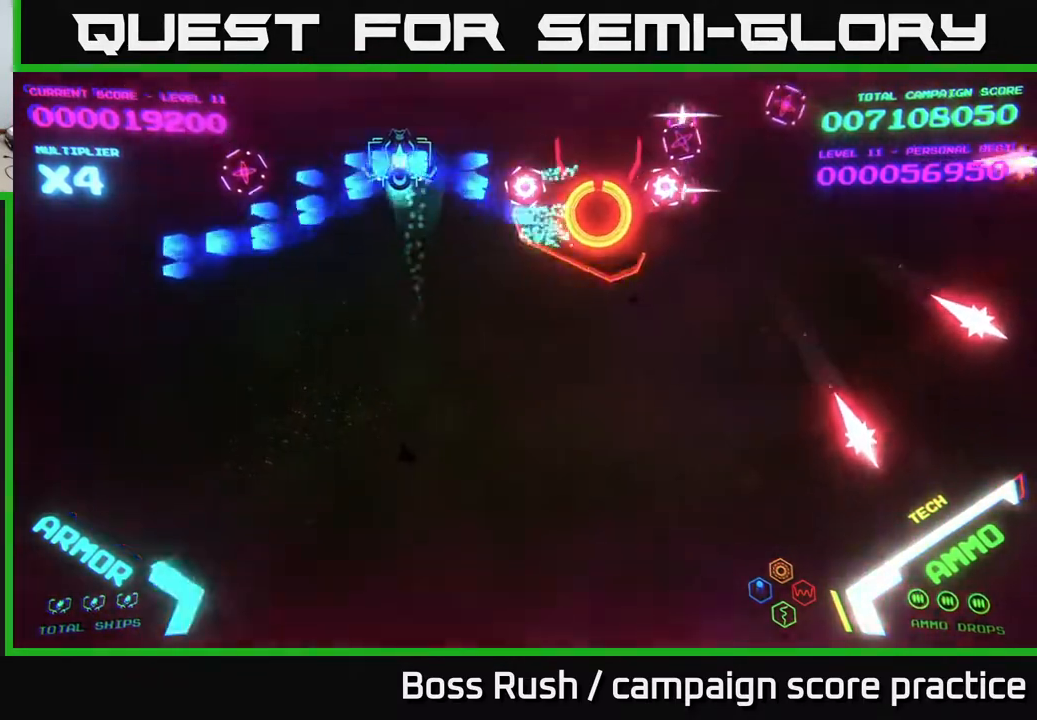
{"buttons": [], "left_stick": "down-right", "right_stick": "center", "events": [[50, "left_stick", "down-left"], [67, "B", "up"], [117, "B", "down"], [167, "left_stick", "down"], [283, "B", "up"], [317, "B", "down"], [433, "left_stick", "down-right"], [450, "B", "up"]]}
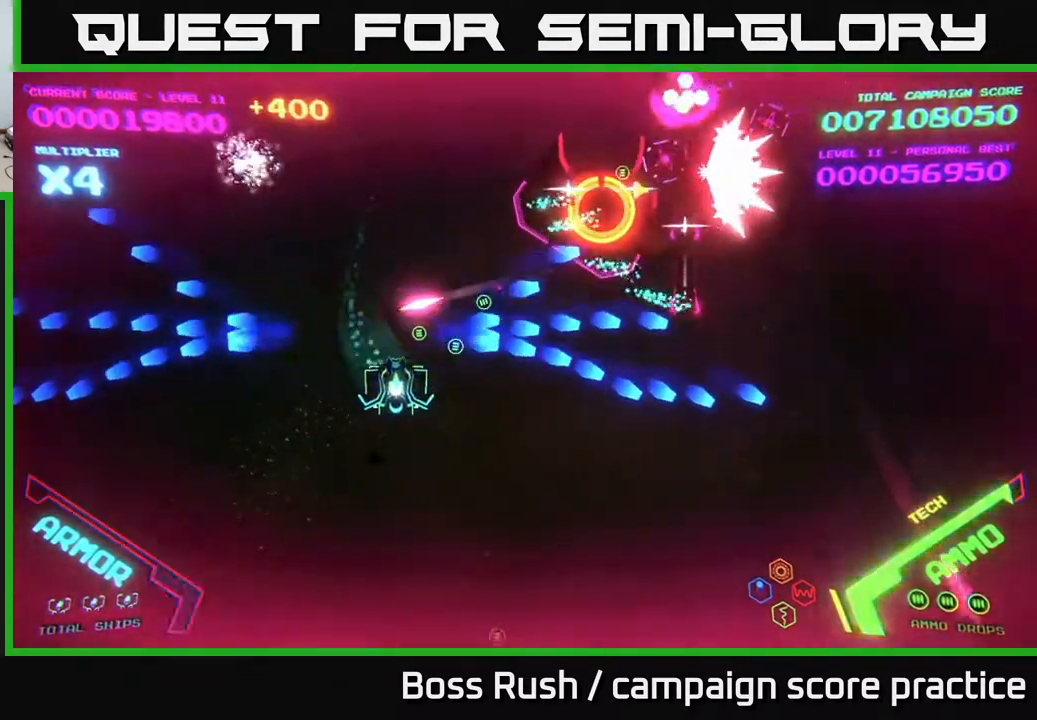
{"buttons": [], "left_stick": "down-right", "right_stick": "center", "events": [[50, "B", "down"], [200, "B", "up"]]}
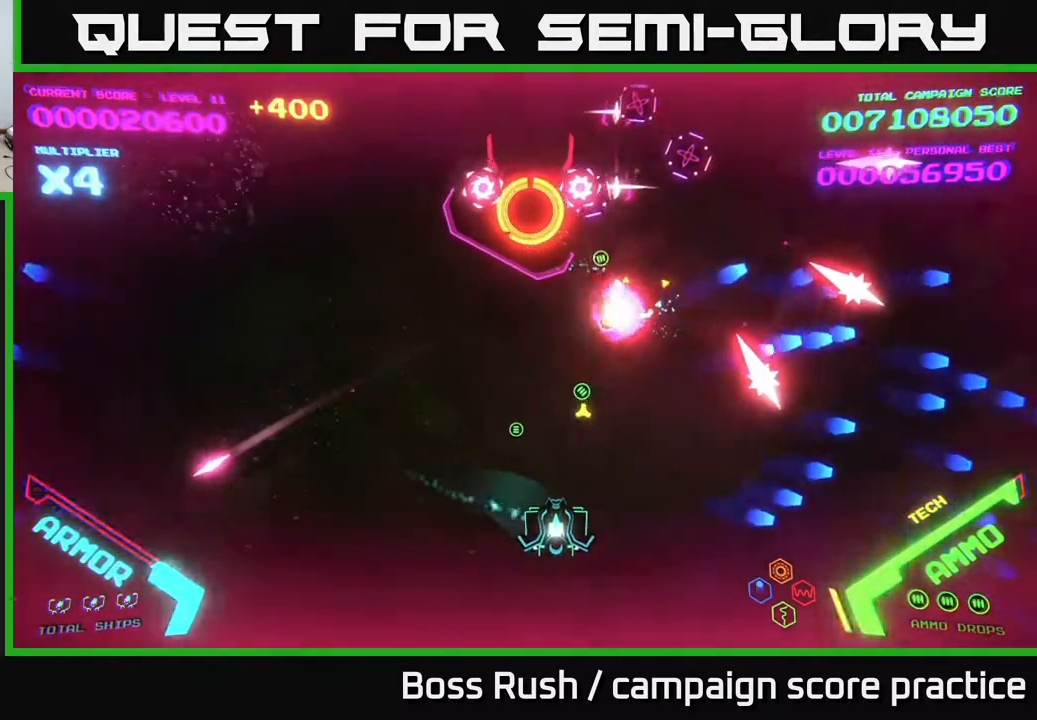
{"buttons": [], "left_stick": "up-left", "right_stick": "center", "events": [[217, "left_stick", "left"], [383, "left_stick", "up-left"]]}
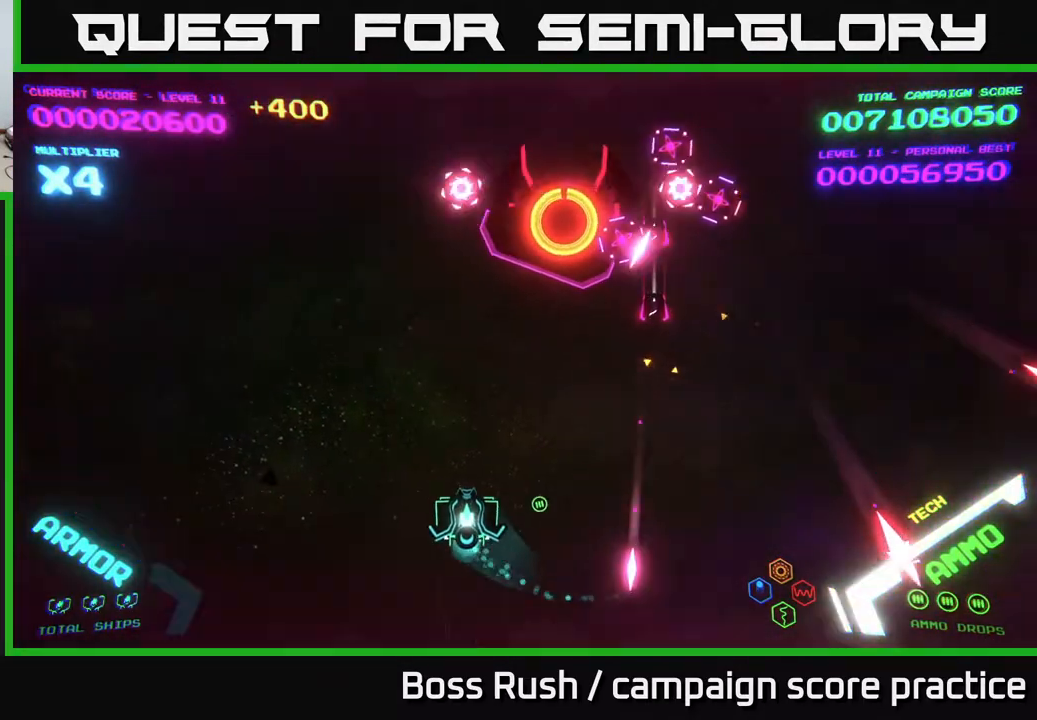
{"buttons": ["B"], "left_stick": "up", "right_stick": "center", "events": [[117, "B", "down"], [167, "left_stick", "up-right"], [367, "left_stick", "up"]]}
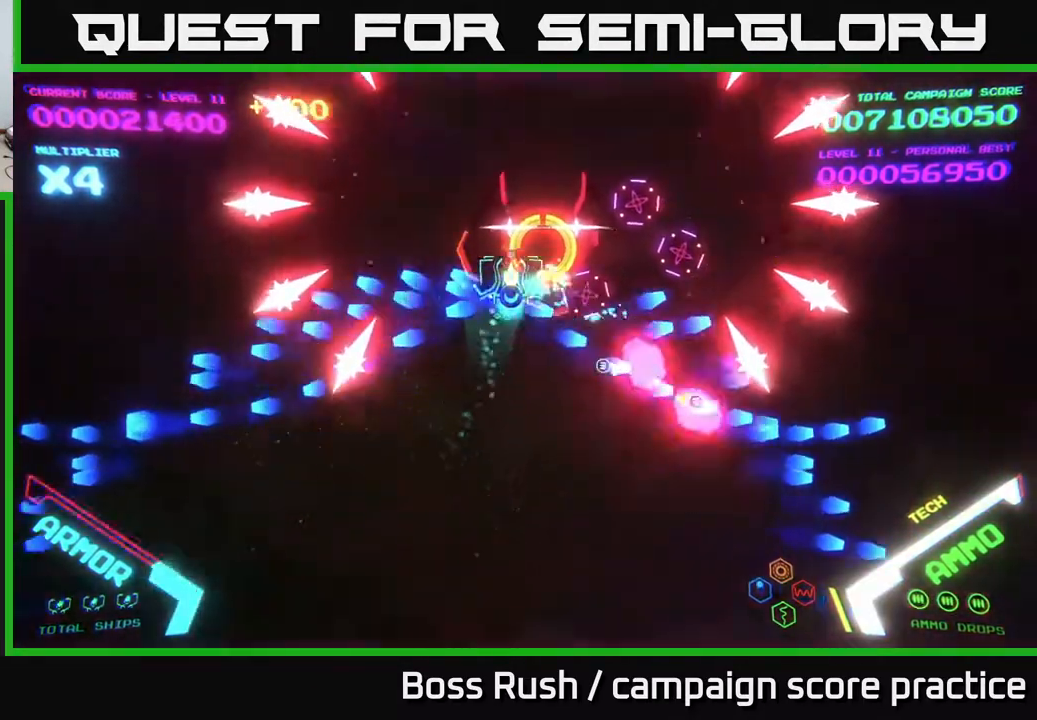
{"buttons": ["B"], "left_stick": "down-left", "right_stick": "center", "events": [[317, "B", "up"], [317, "left_stick", "down-left"], [367, "B", "down"]]}
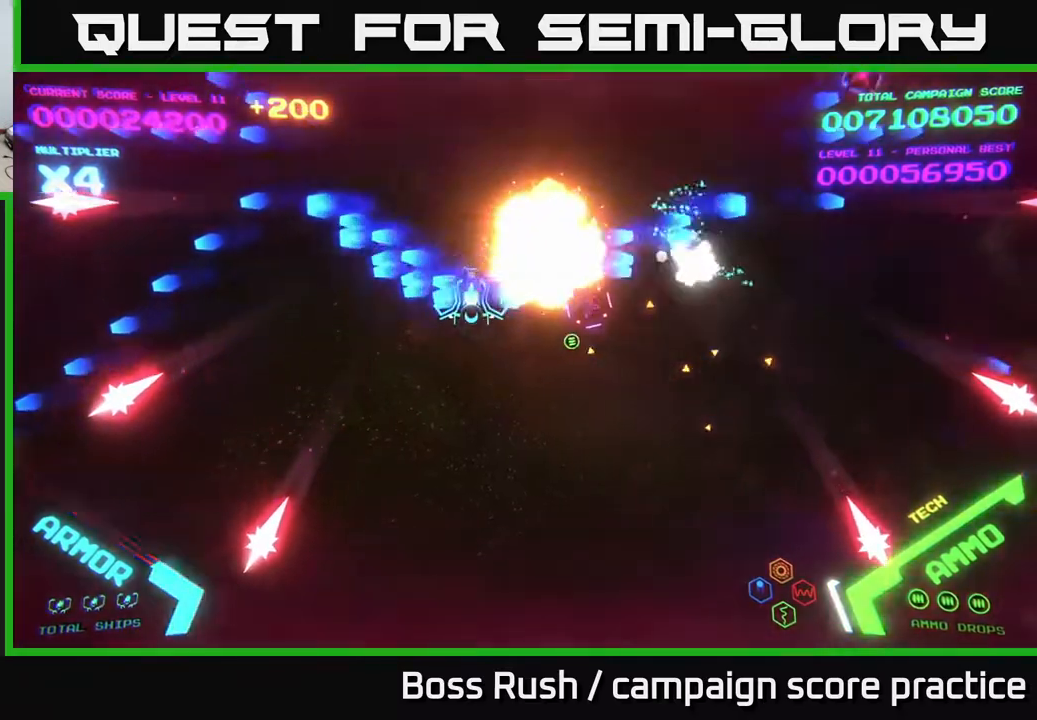
{"buttons": [], "left_stick": "right", "right_stick": "center", "events": [[83, "left_stick", "down"], [117, "B", "up"], [267, "left_stick", "down-right"], [383, "left_stick", "right"]]}
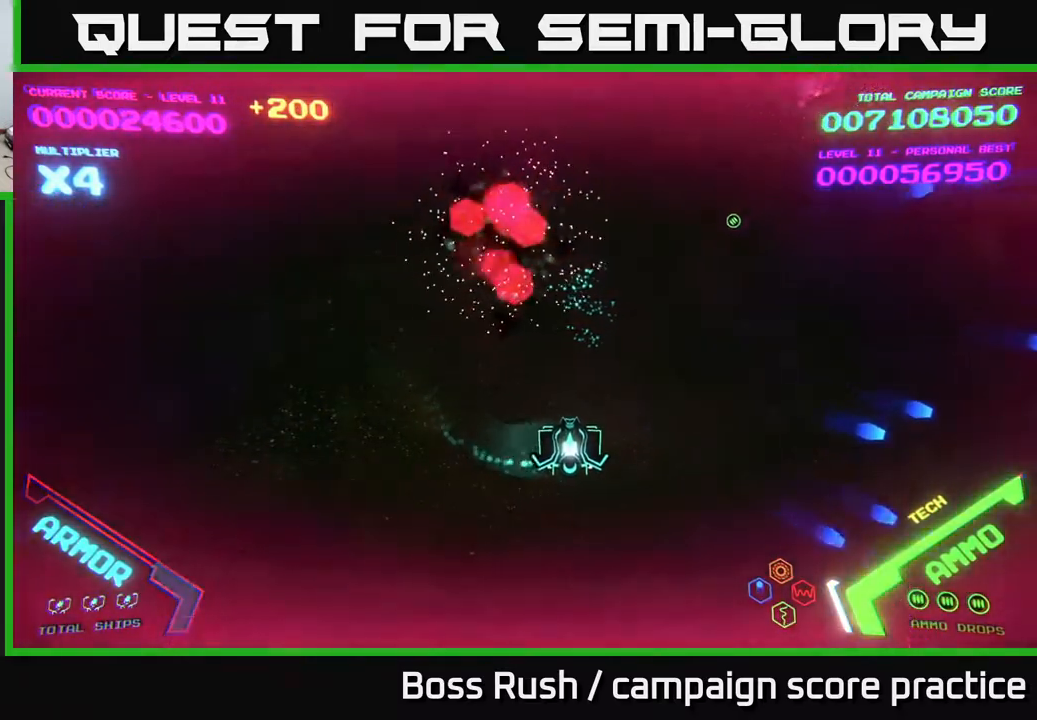
{"buttons": [], "left_stick": "down-left", "right_stick": "center", "events": [[150, "left_stick", "up-right"], [433, "left_stick", "center"], [483, "left_stick", "down-left"]]}
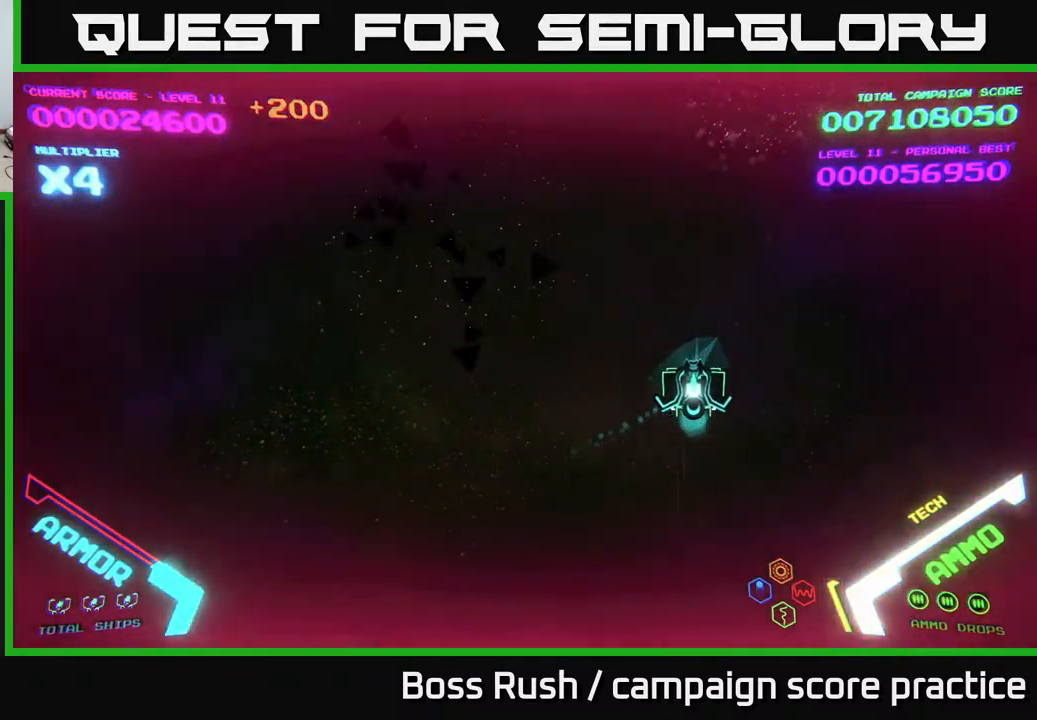
{"buttons": [], "left_stick": "right", "right_stick": "center", "events": [[100, "left_stick", "down-right"], [233, "left_stick", "right"]]}
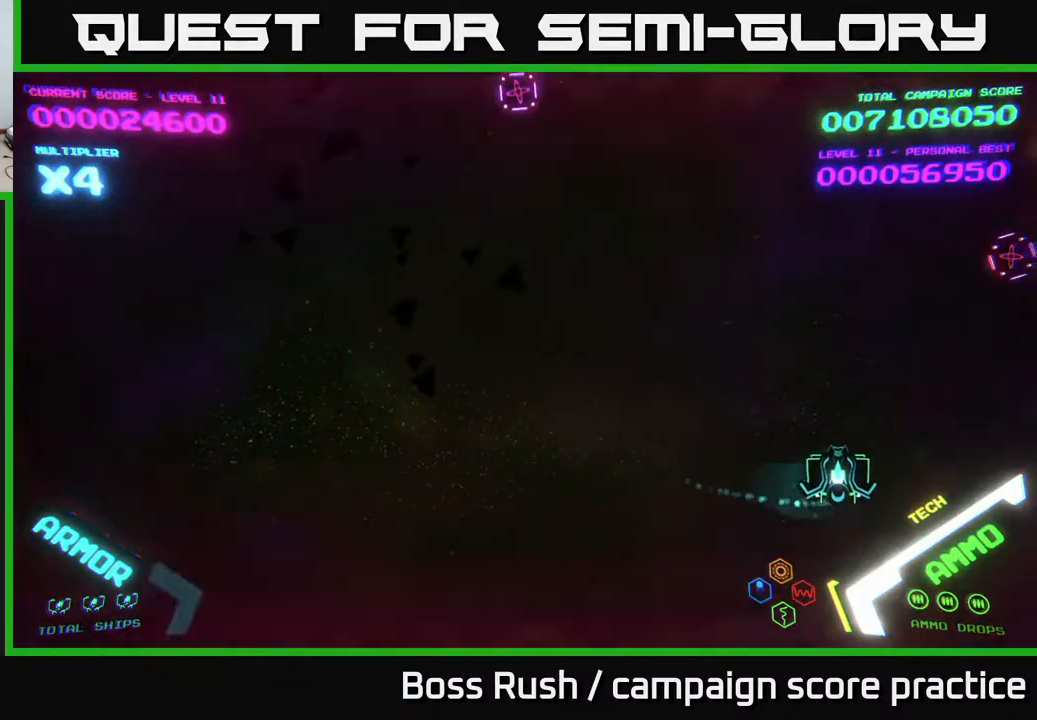
{"buttons": [], "left_stick": "right", "right_stick": "center", "events": [[67, "left_stick", "up-left"], [217, "left_stick", "right"]]}
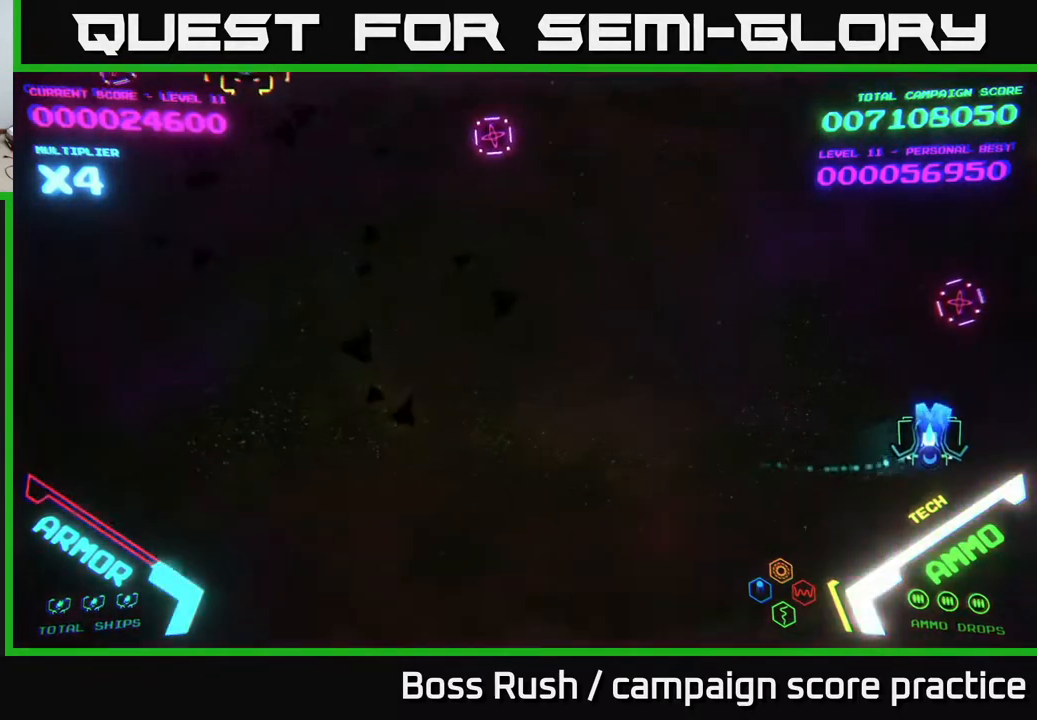
{"buttons": [], "left_stick": "left", "right_stick": "center", "events": [[33, "A", "down"], [117, "A", "up"], [200, "A", "down"], [233, "left_stick", "left"], [250, "A", "up"]]}
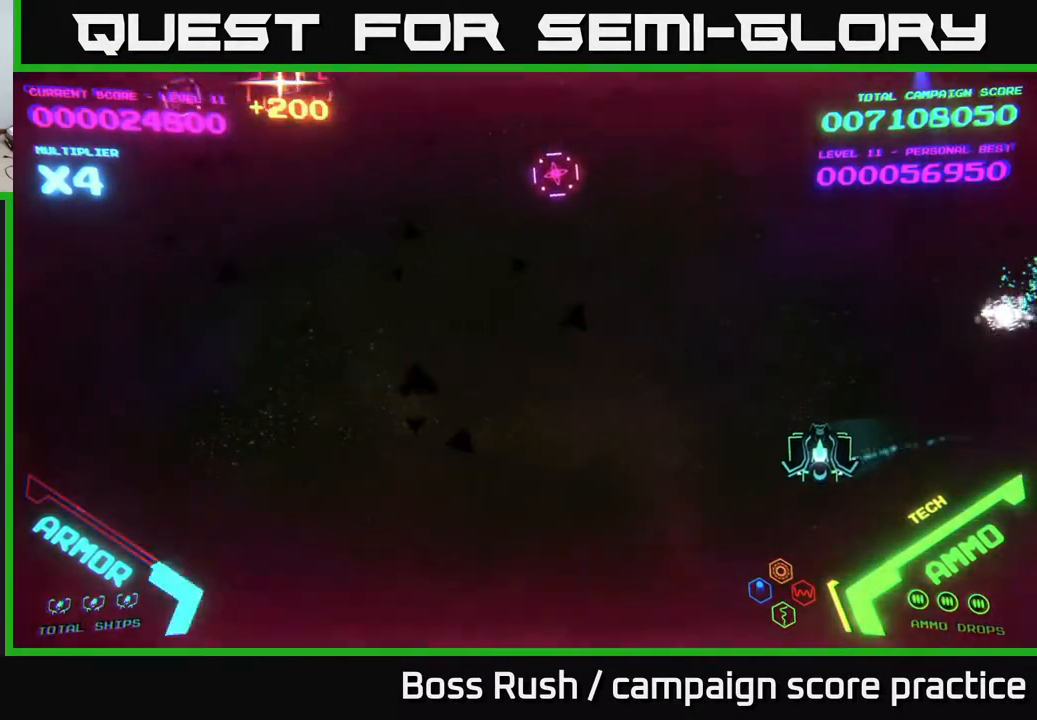
{"buttons": ["A"], "left_stick": "up-left", "right_stick": "center", "events": [[317, "left_stick", "up-left"], [500, "A", "down"]]}
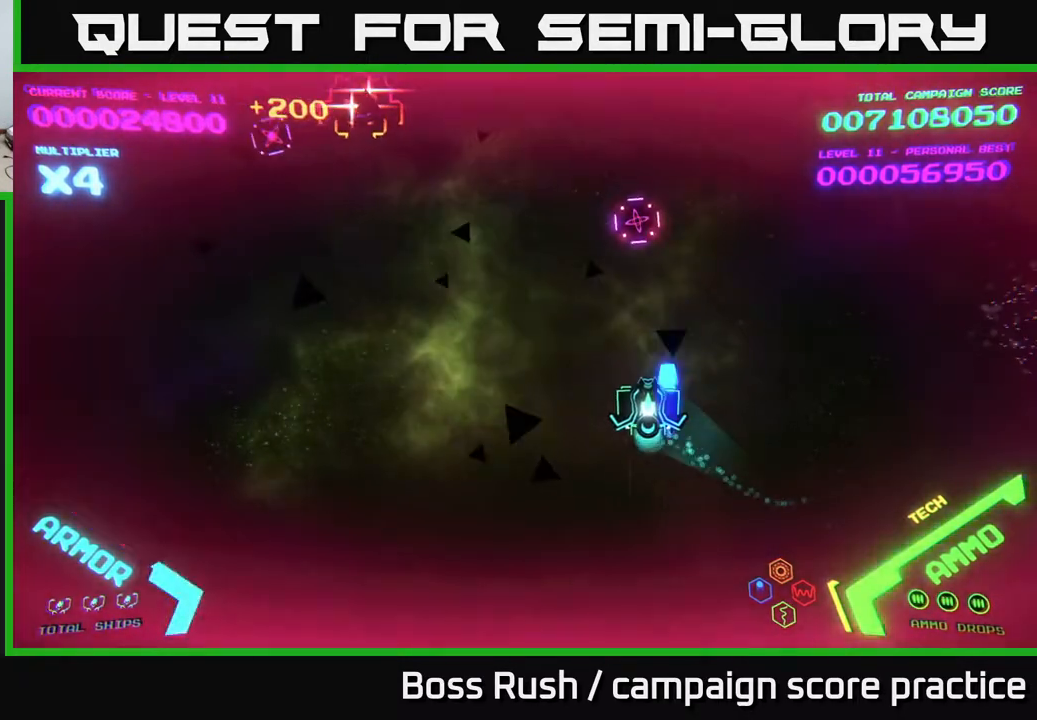
{"buttons": [], "left_stick": "left", "right_stick": "center", "events": [[83, "A", "up"], [100, "left_stick", "left"], [133, "A", "down"], [167, "A", "up"]]}
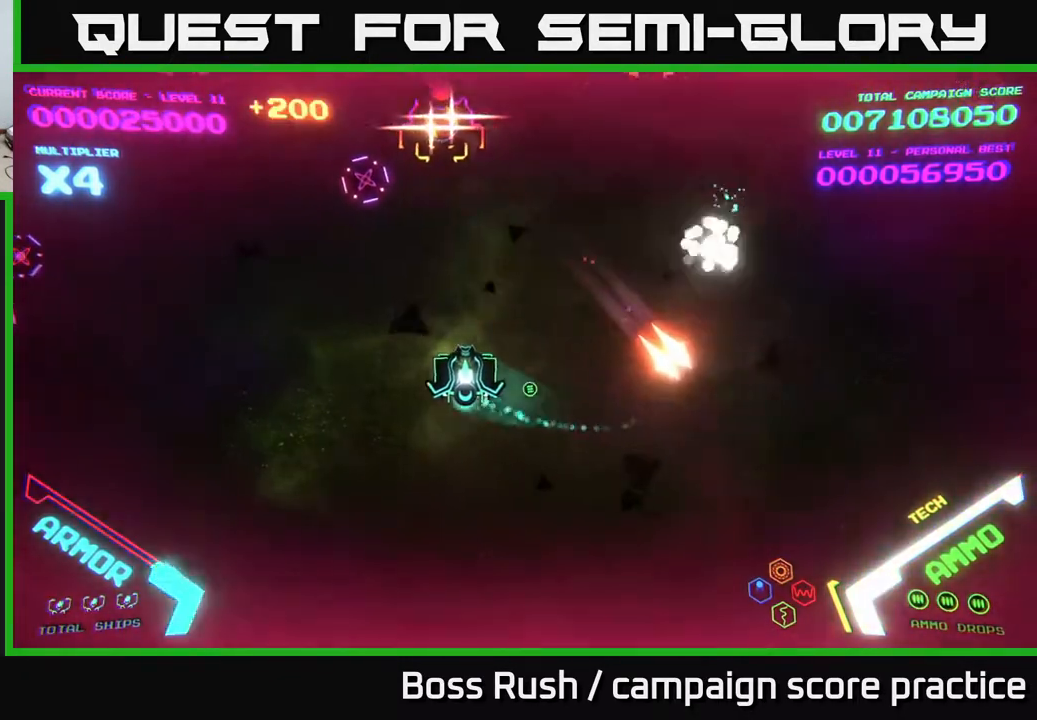
{"buttons": [], "left_stick": "down-left", "right_stick": "center", "events": [[67, "X", "down"], [133, "X", "up"], [300, "A", "down"], [300, "left_stick", "up"], [350, "A", "up"], [400, "A", "down"], [400, "left_stick", "left"], [450, "left_stick", "down-left"], [500, "A", "up"]]}
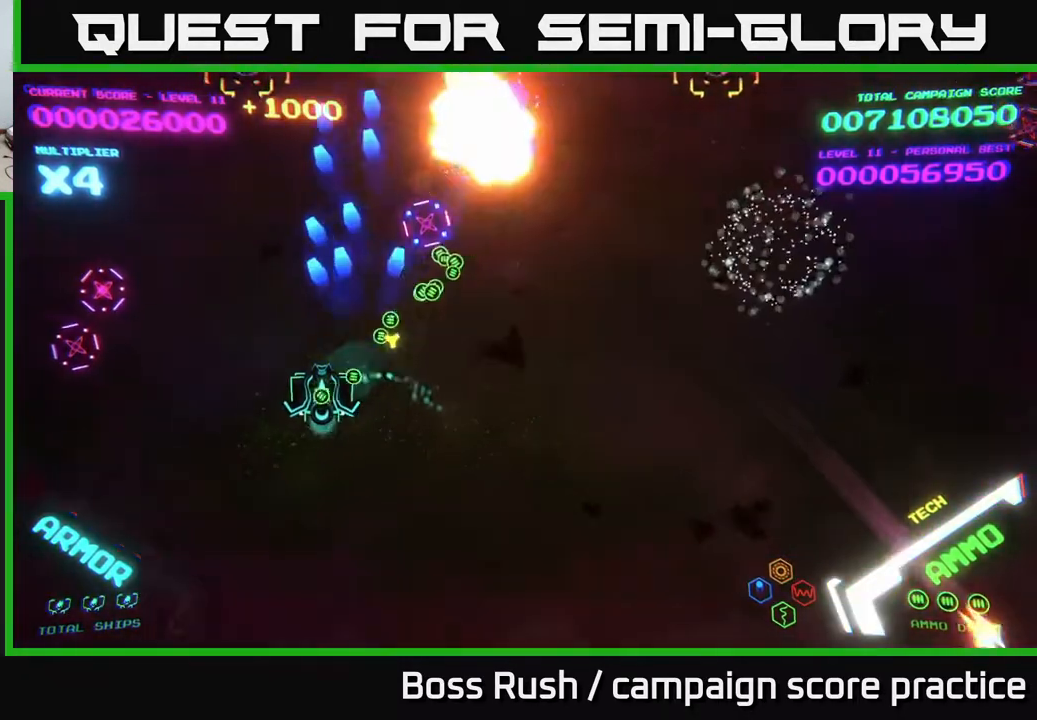
{"buttons": ["X"], "left_stick": "down-left", "right_stick": "center", "events": [[233, "A", "down"], [300, "A", "up"], [317, "left_stick", "down-right"], [467, "X", "down"], [483, "left_stick", "down-left"]]}
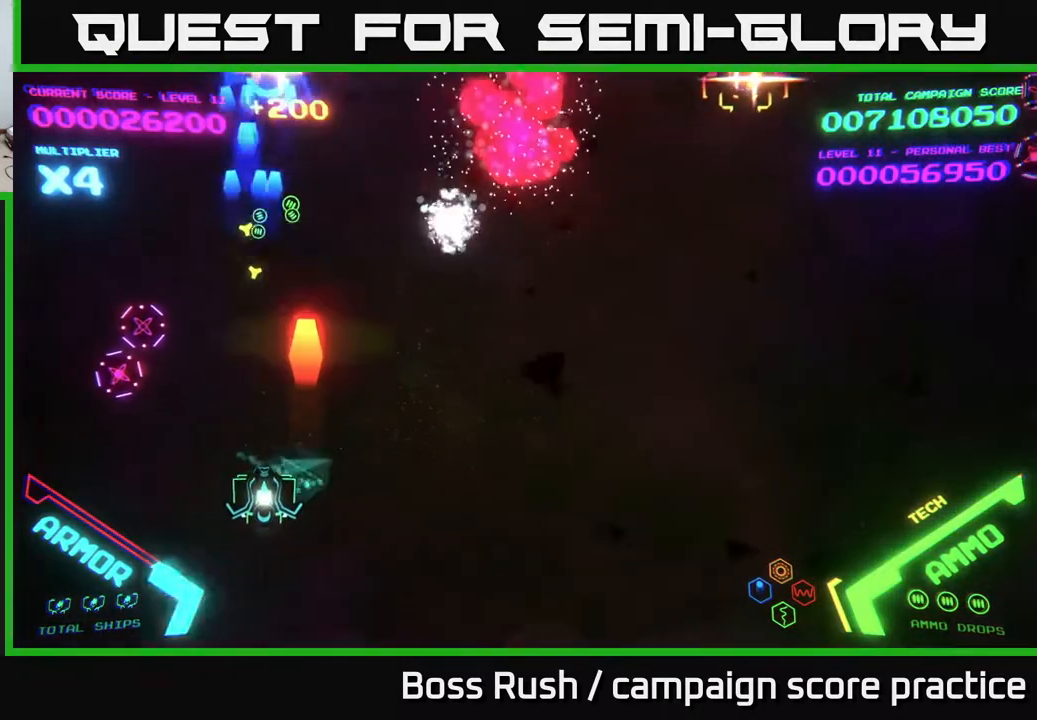
{"buttons": ["A"], "left_stick": "down-right", "right_stick": "center", "events": [[33, "X", "up"], [217, "left_stick", "up-left"], [333, "A", "down"], [367, "left_stick", "down-right"], [417, "A", "up"], [483, "A", "down"]]}